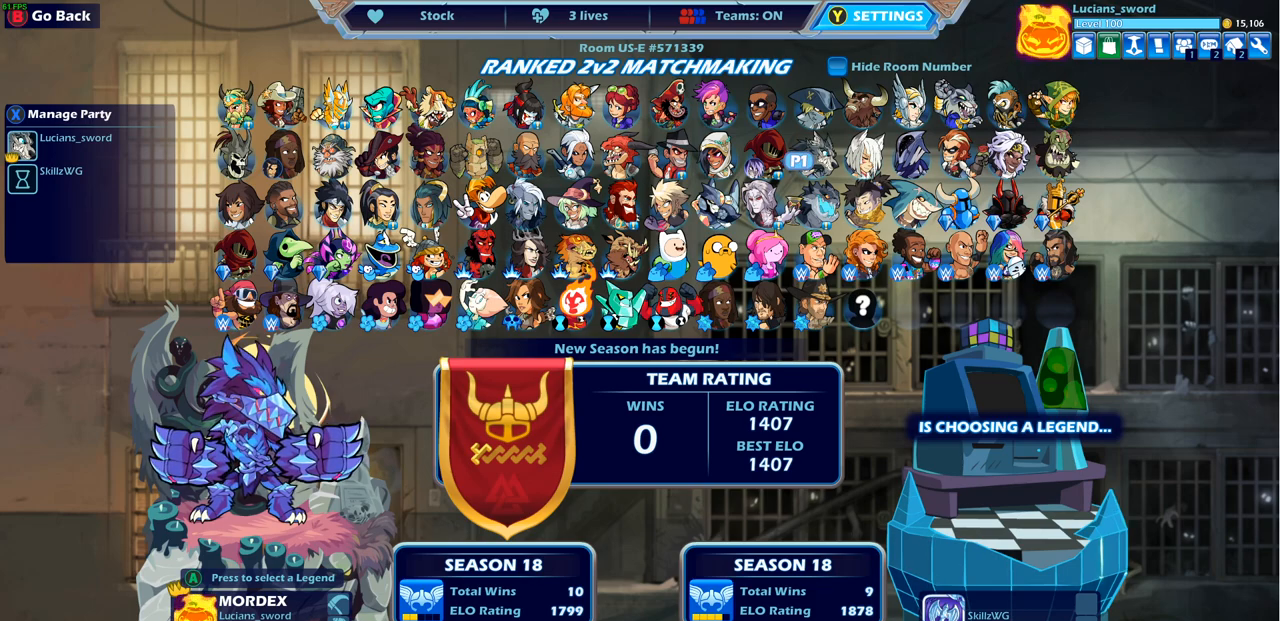
Gameplay with a controller (PlayStation layout); each line is a JSON object with the inputs held at the frame after it. "events" lists button and stick changes between this image and that frame as [ms after this image, input, new state], when the widget could be followed in between.
{"buttons": [], "left_stick": "center", "right_stick": "center", "events": [[233, "DPAD_DOWN", "down"], [350, "DPAD_DOWN", "up"]]}
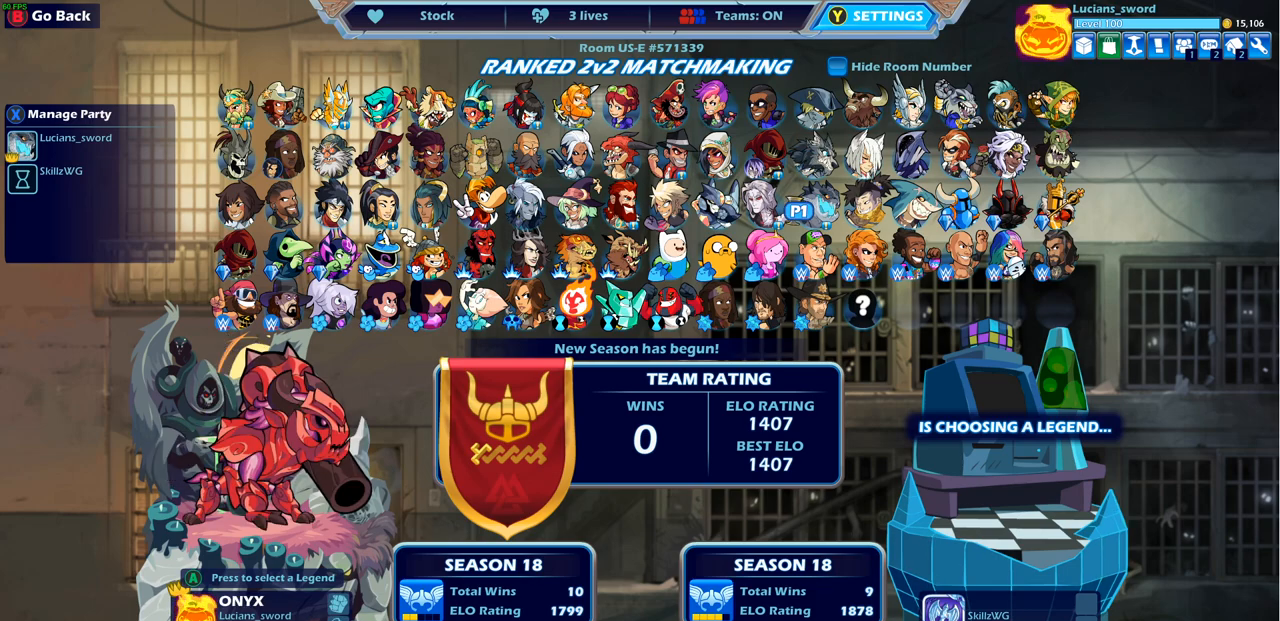
{"buttons": [], "left_stick": "center", "right_stick": "center", "events": []}
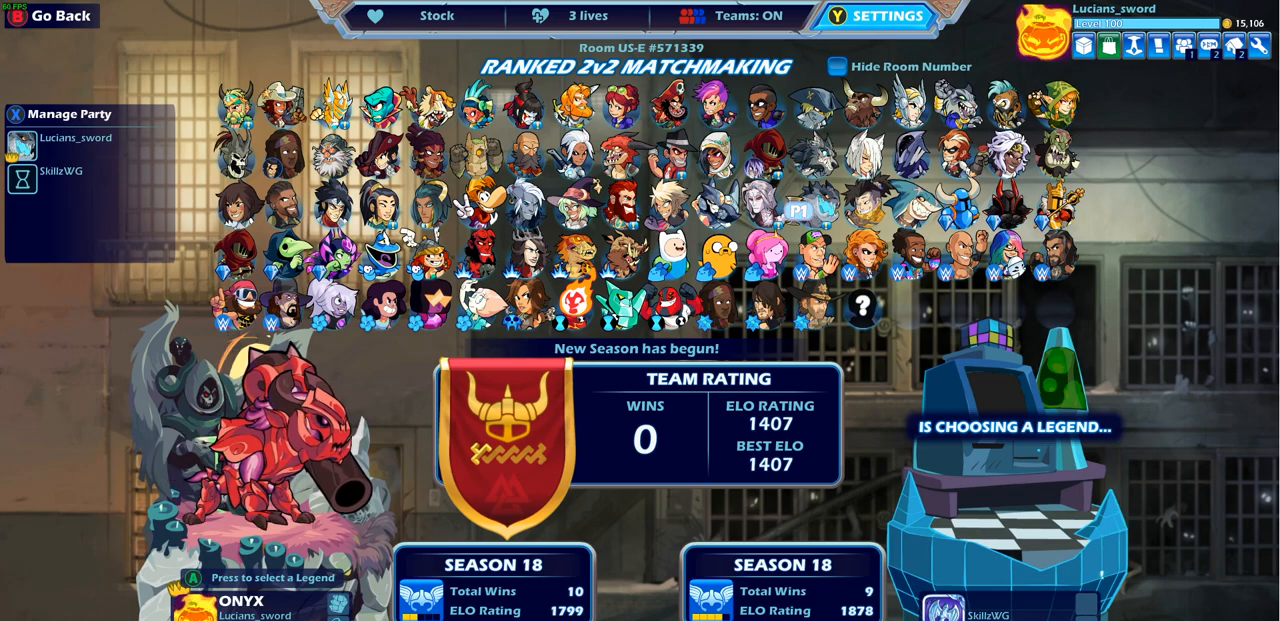
{"buttons": [], "left_stick": "center", "right_stick": "center", "events": []}
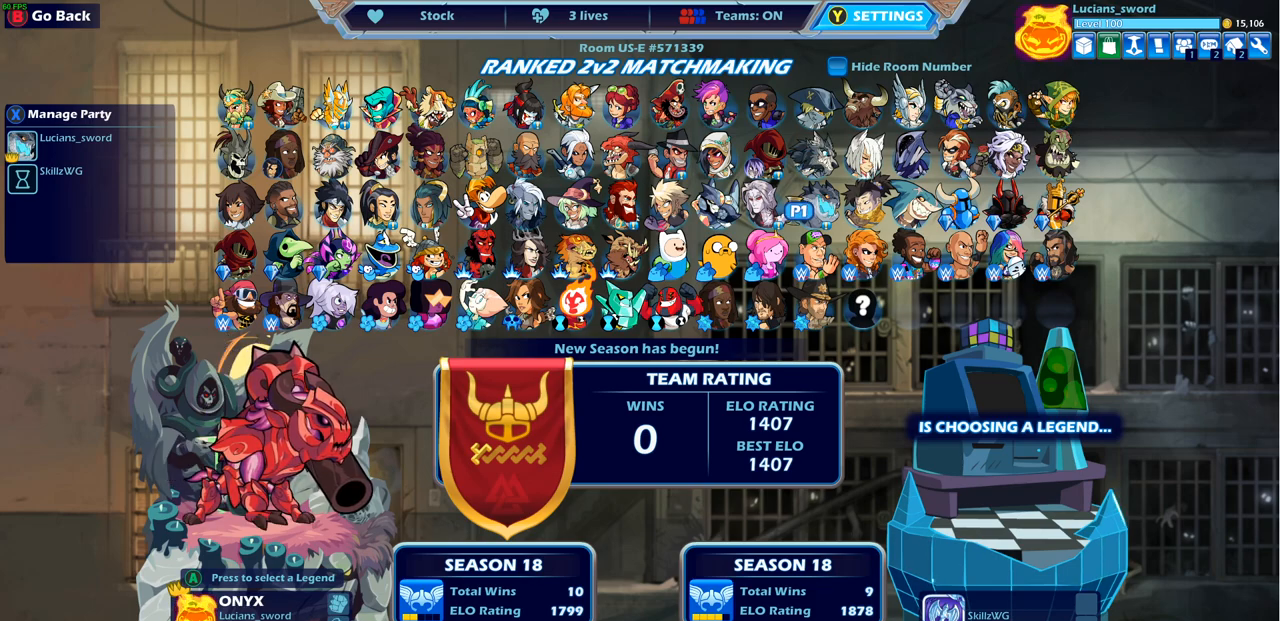
{"buttons": [], "left_stick": "center", "right_stick": "center", "events": [[250, "DPAD_LEFT", "down"], [367, "DPAD_LEFT", "up"]]}
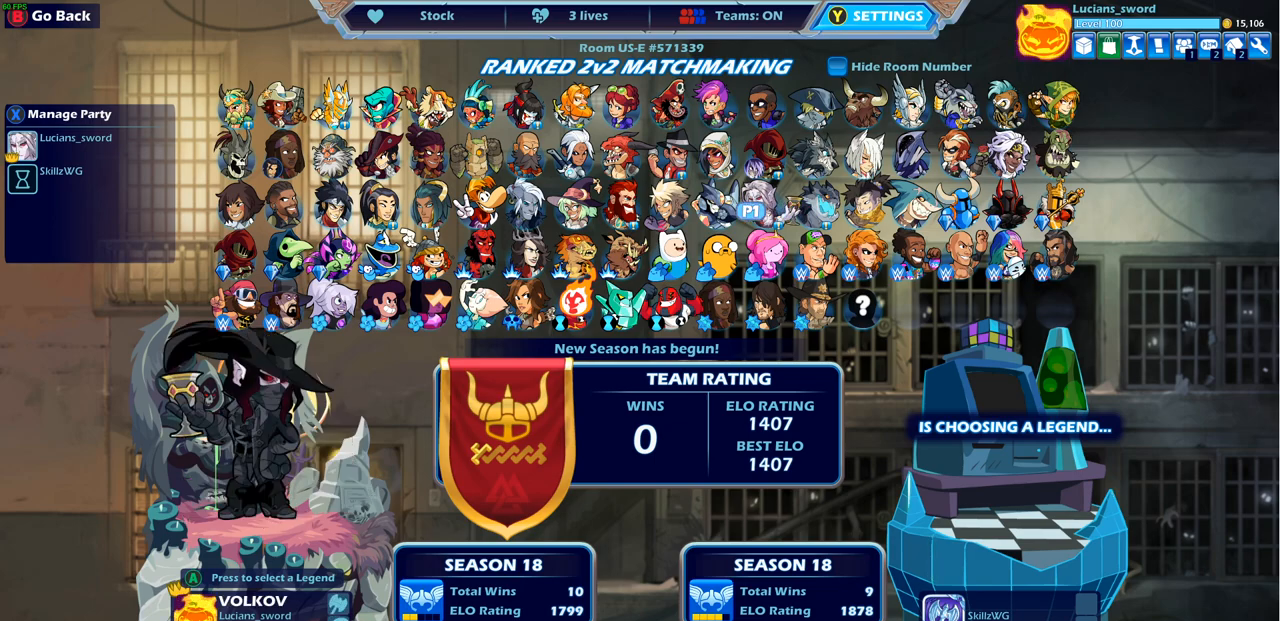
{"buttons": [], "left_stick": "center", "right_stick": "center", "events": [[183, "DPAD_UP", "down"], [300, "DPAD_UP", "up"]]}
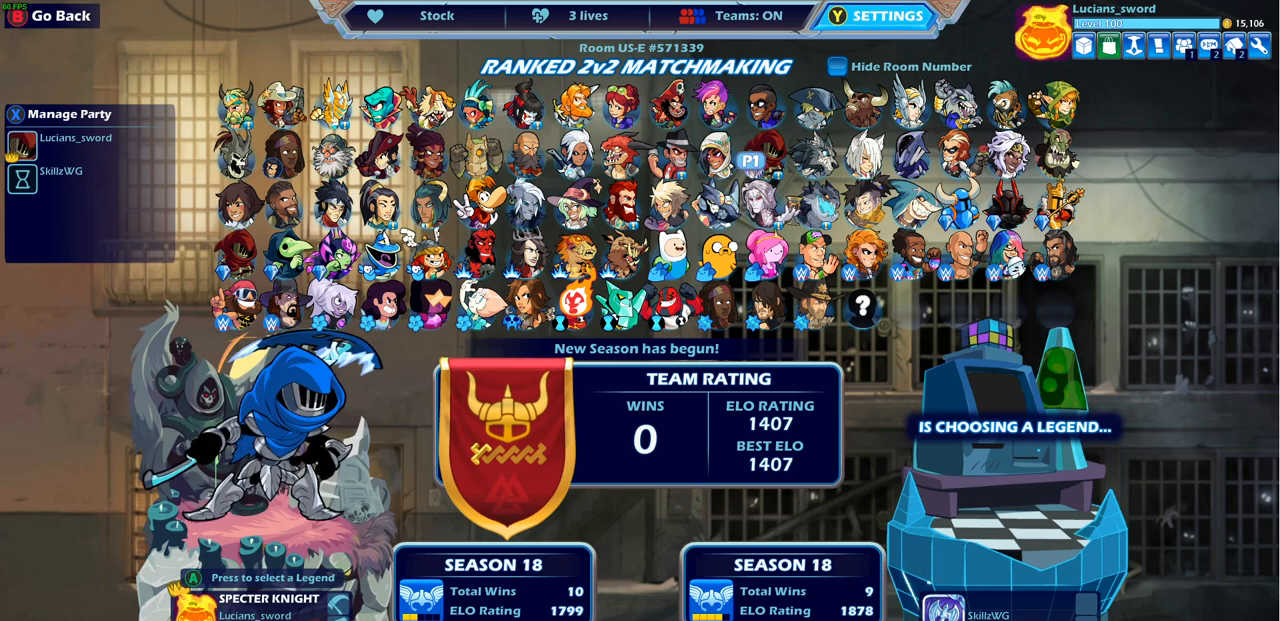
{"buttons": [], "left_stick": "center", "right_stick": "center", "events": []}
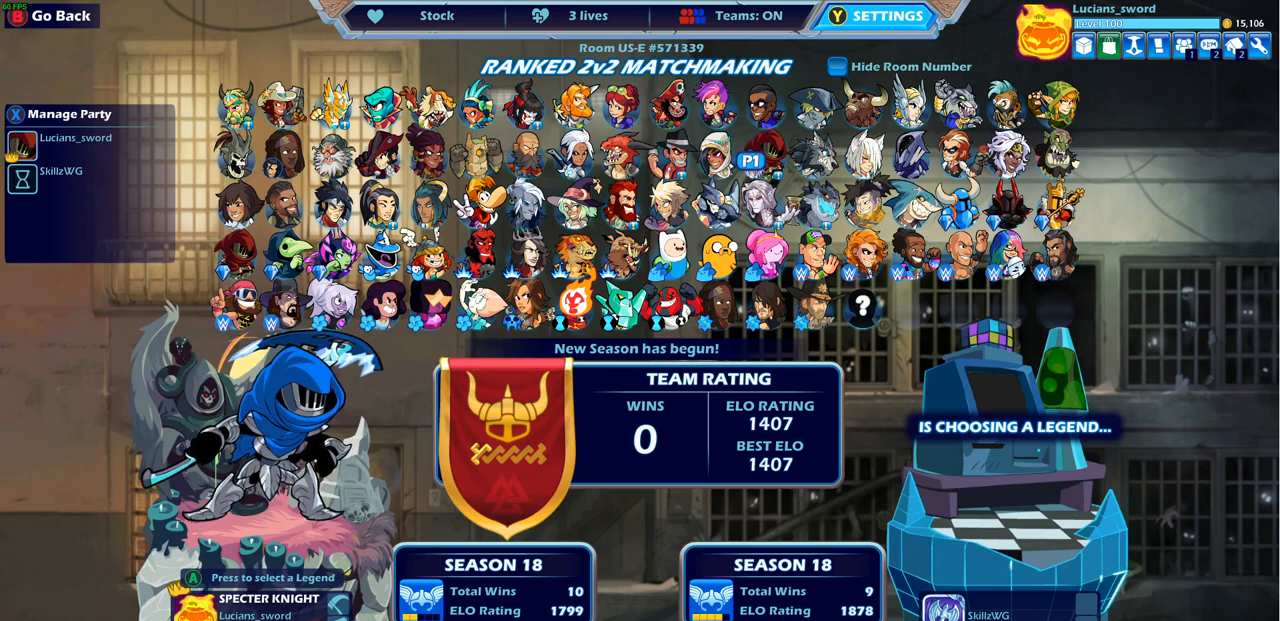
{"buttons": [], "left_stick": "center", "right_stick": "center", "events": [[167, "DPAD_RIGHT", "down"], [267, "DPAD_RIGHT", "up"]]}
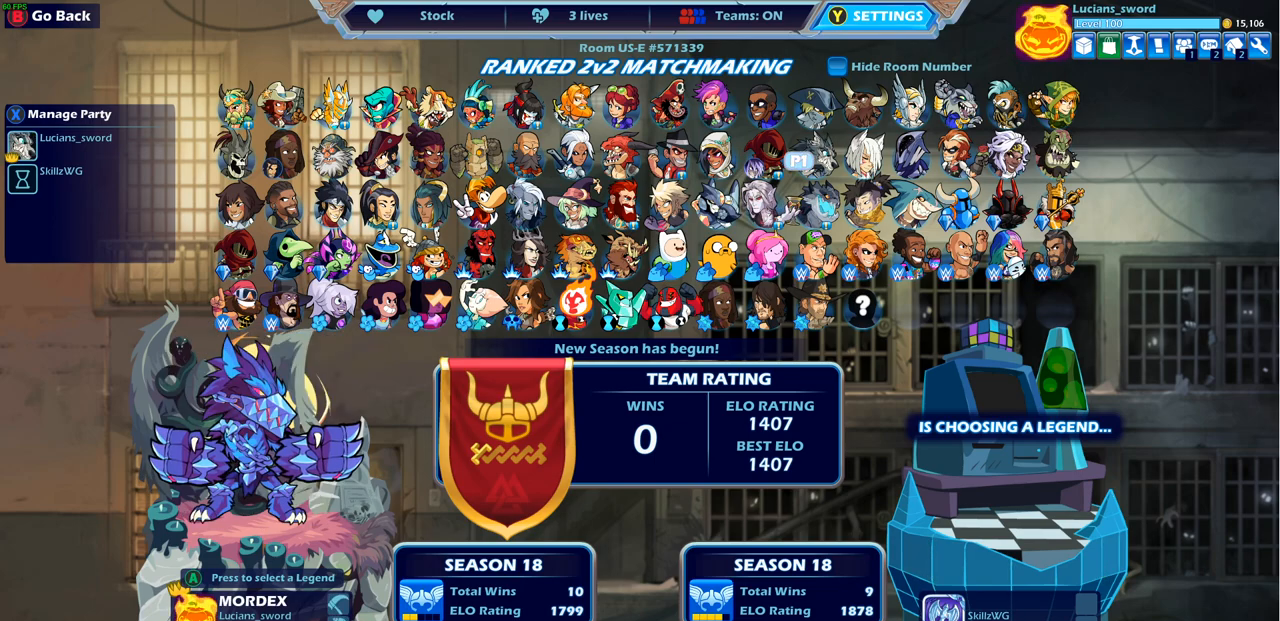
{"buttons": [], "left_stick": "center", "right_stick": "center", "events": []}
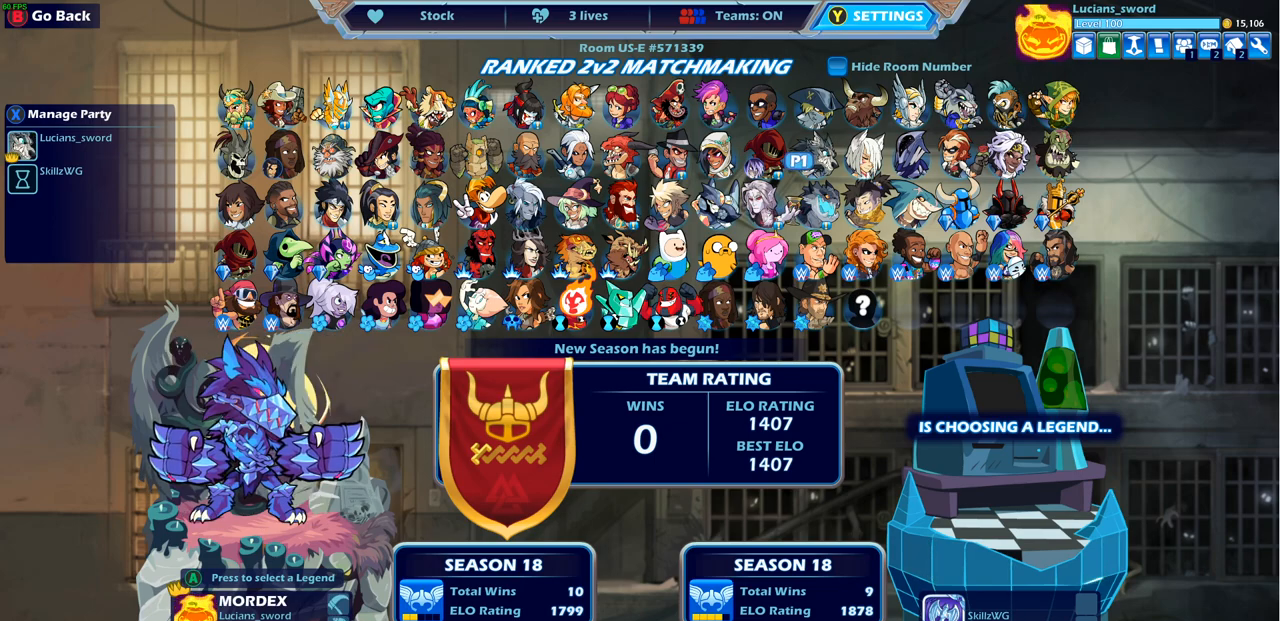
{"buttons": [], "left_stick": "center", "right_stick": "center", "events": []}
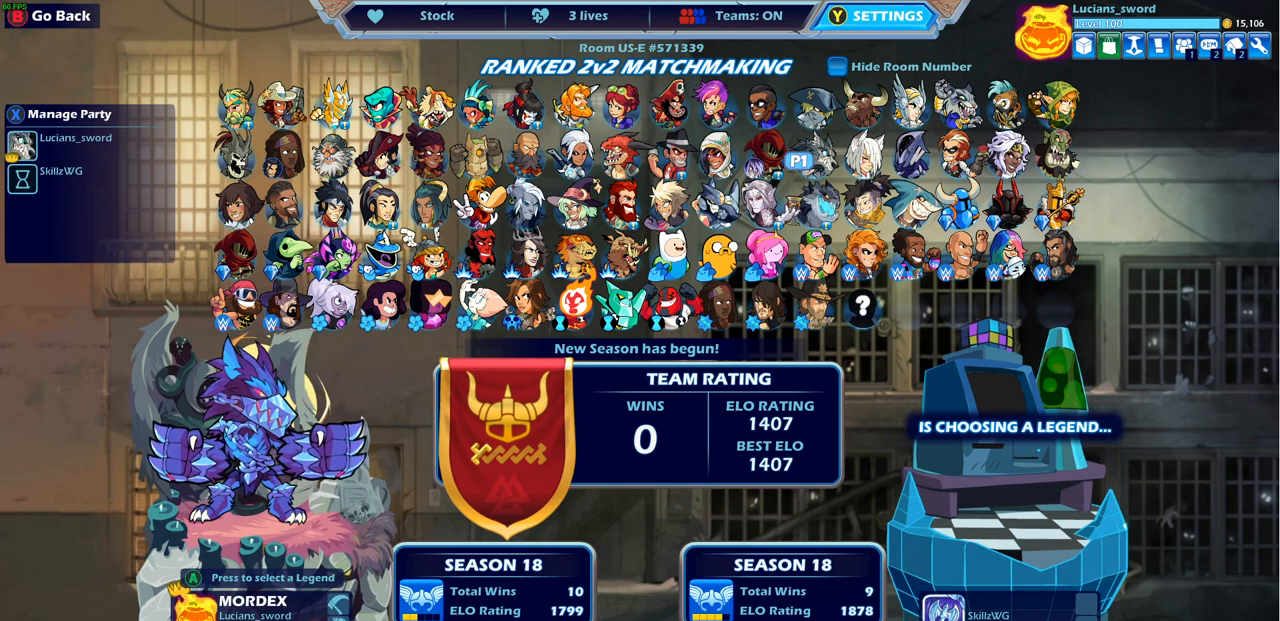
{"buttons": [], "left_stick": "center", "right_stick": "center", "events": []}
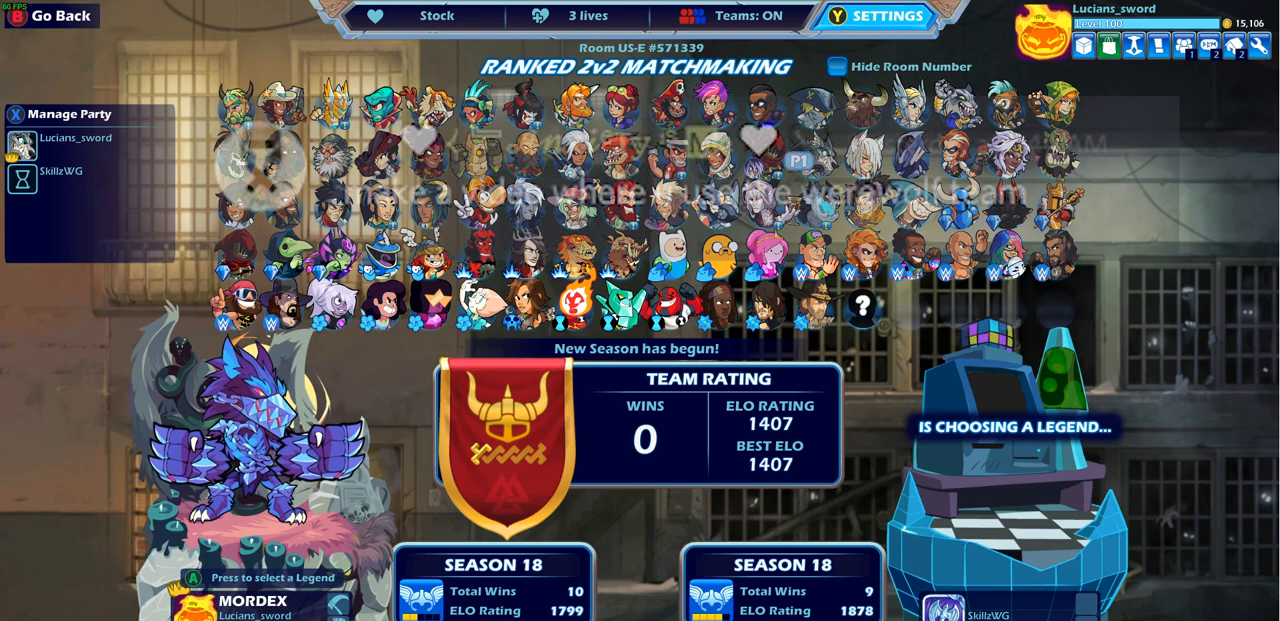
{"buttons": [], "left_stick": "center", "right_stick": "center", "events": [[200, "CROSS", "down"], [317, "CROSS", "up"]]}
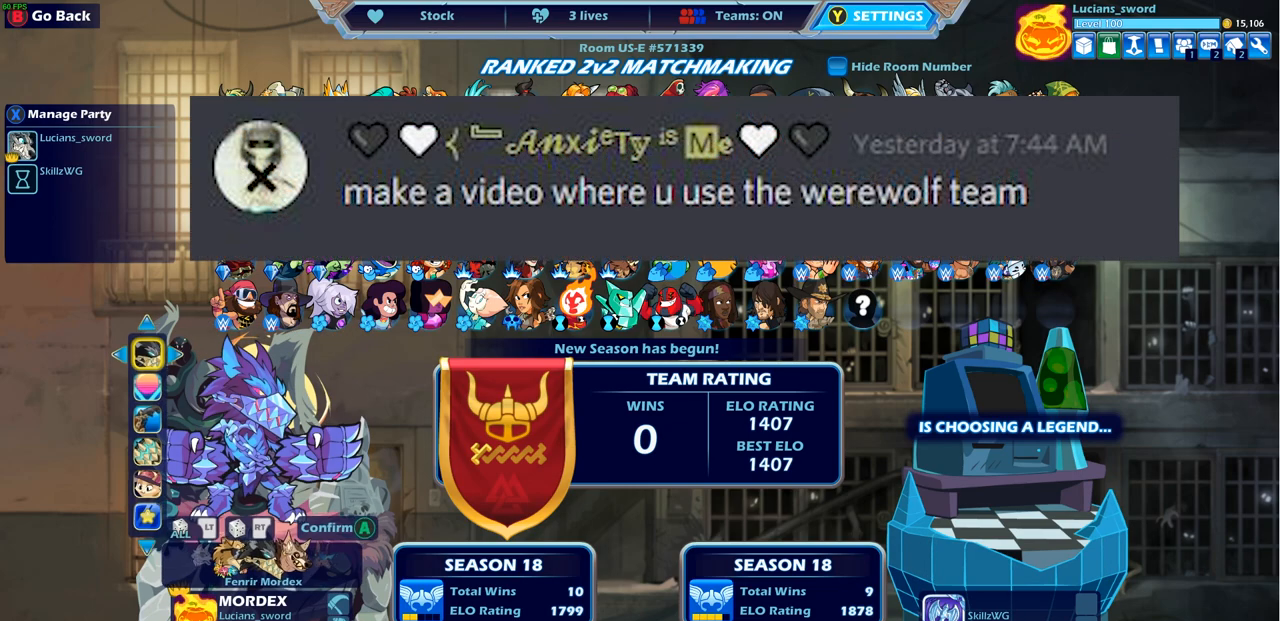
{"buttons": [], "left_stick": "center", "right_stick": "center", "events": [[367, "CROSS", "down"], [483, "CROSS", "up"]]}
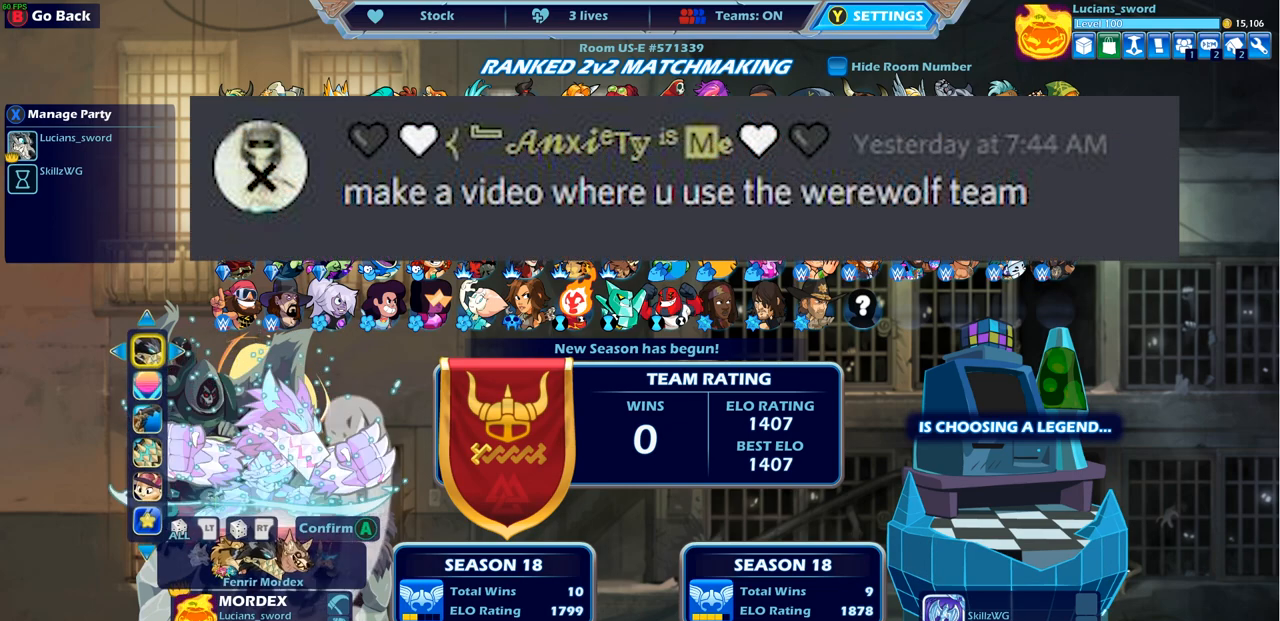
{"buttons": [], "left_stick": "center", "right_stick": "center", "events": []}
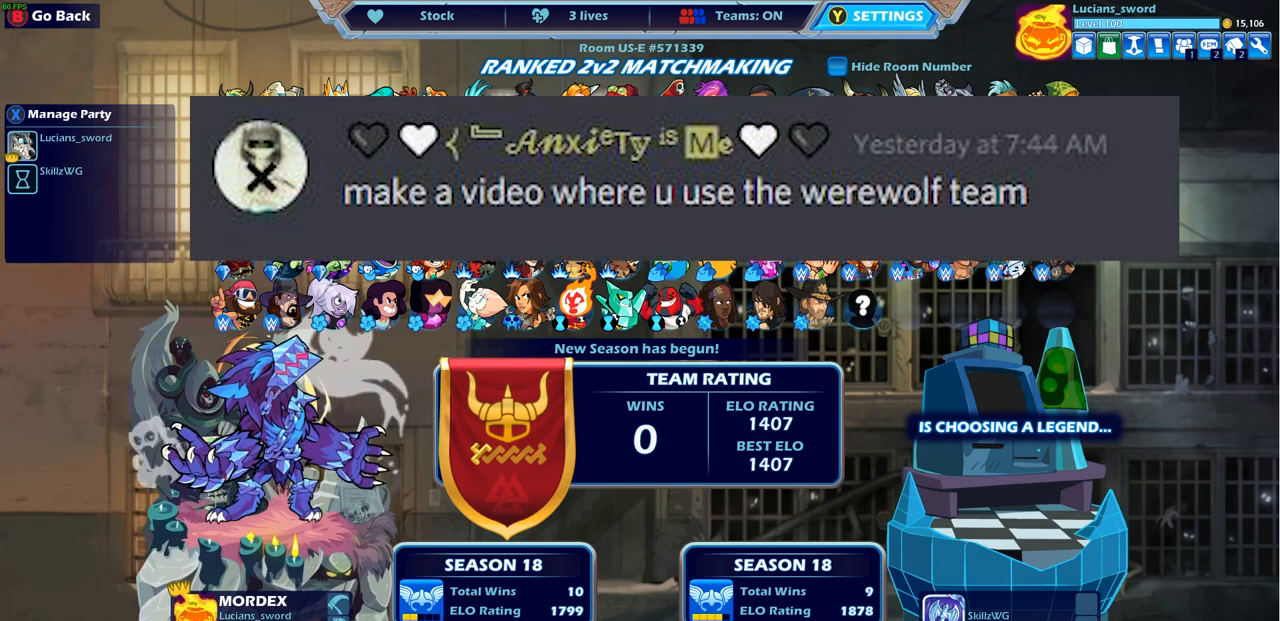
{"buttons": [], "left_stick": "center", "right_stick": "center", "events": []}
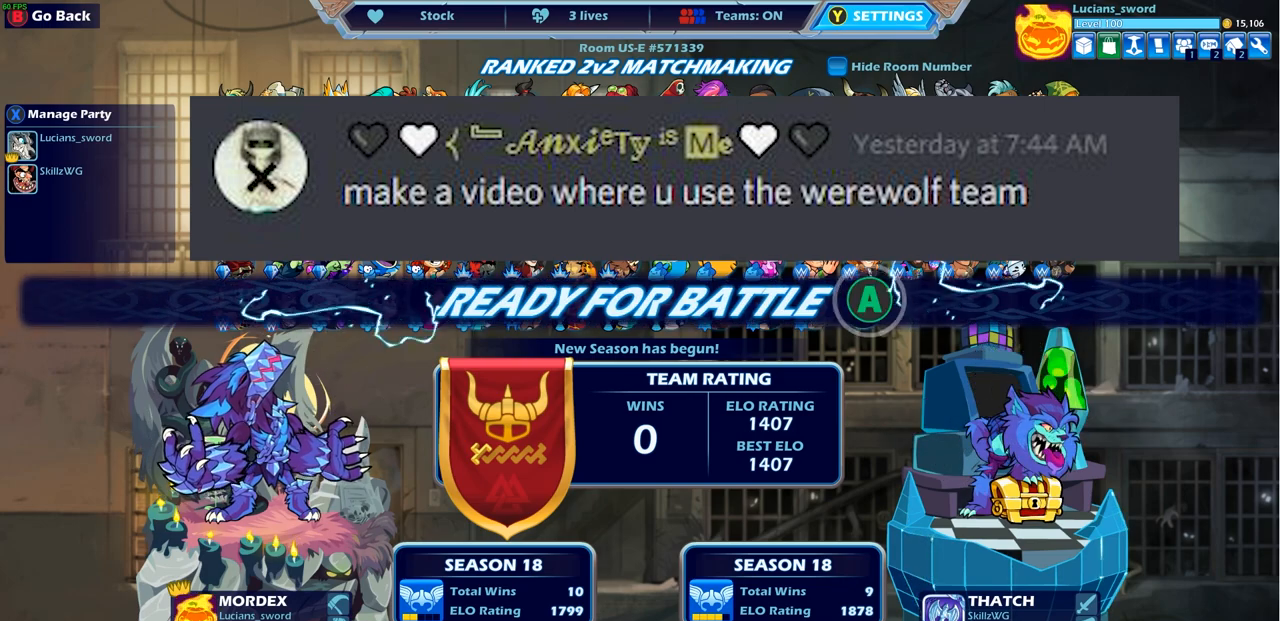
{"buttons": [], "left_stick": "center", "right_stick": "center", "events": []}
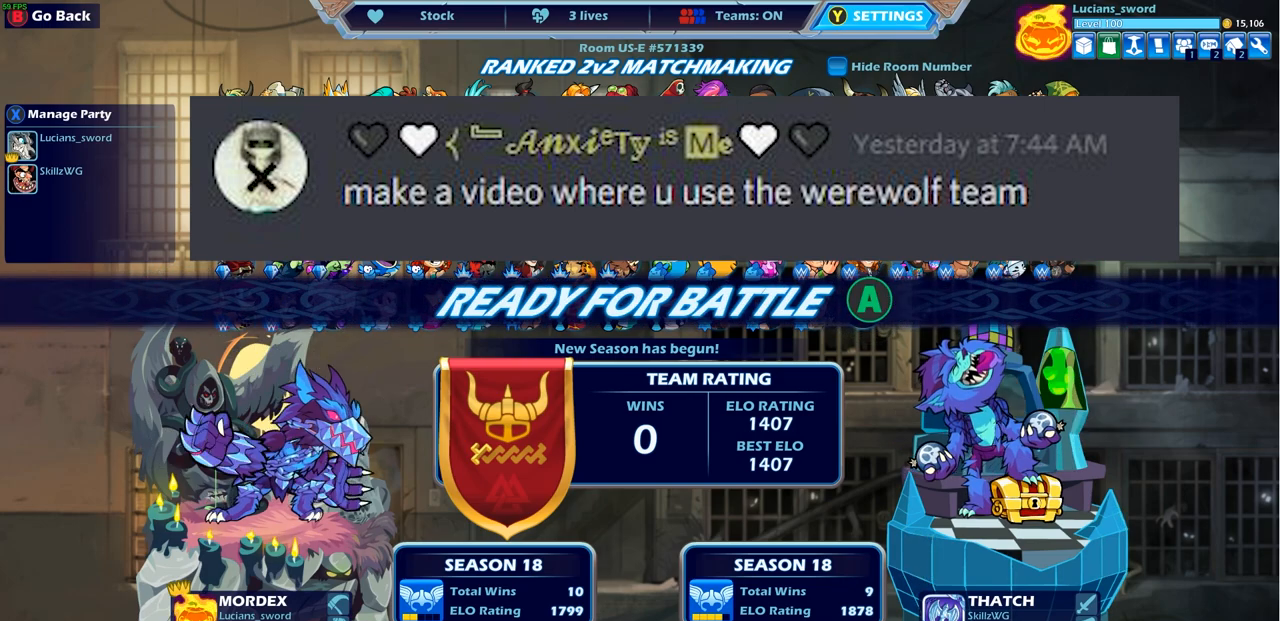
{"buttons": [], "left_stick": "center", "right_stick": "center", "events": []}
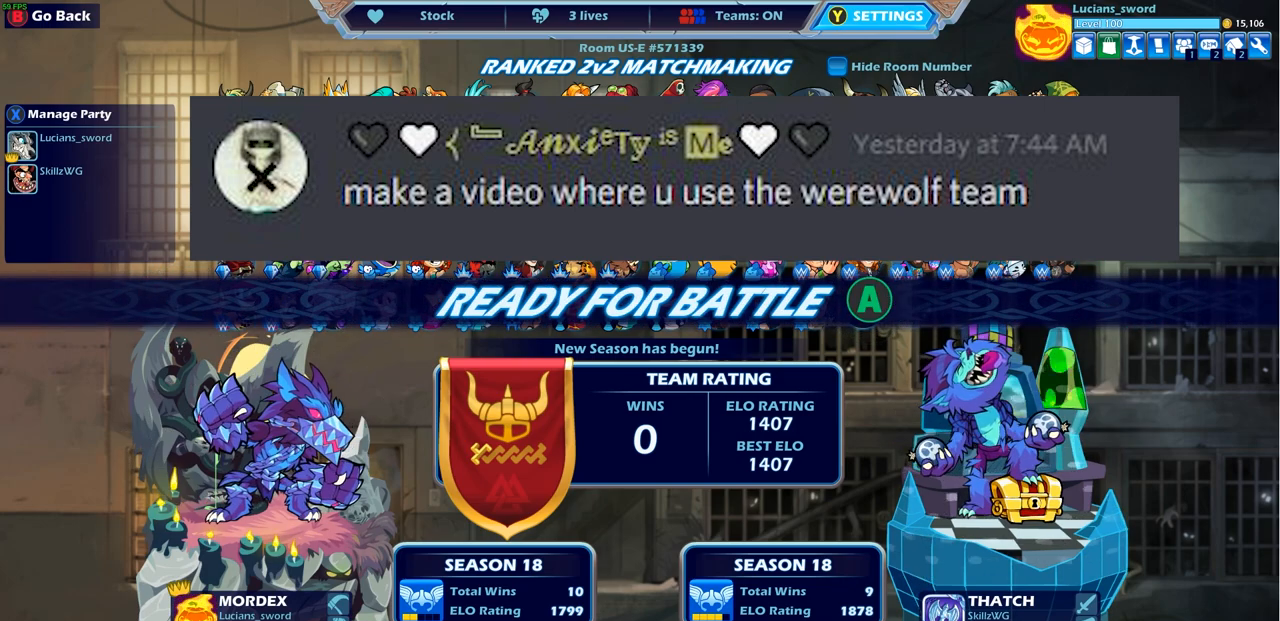
{"buttons": [], "left_stick": "center", "right_stick": "center", "events": []}
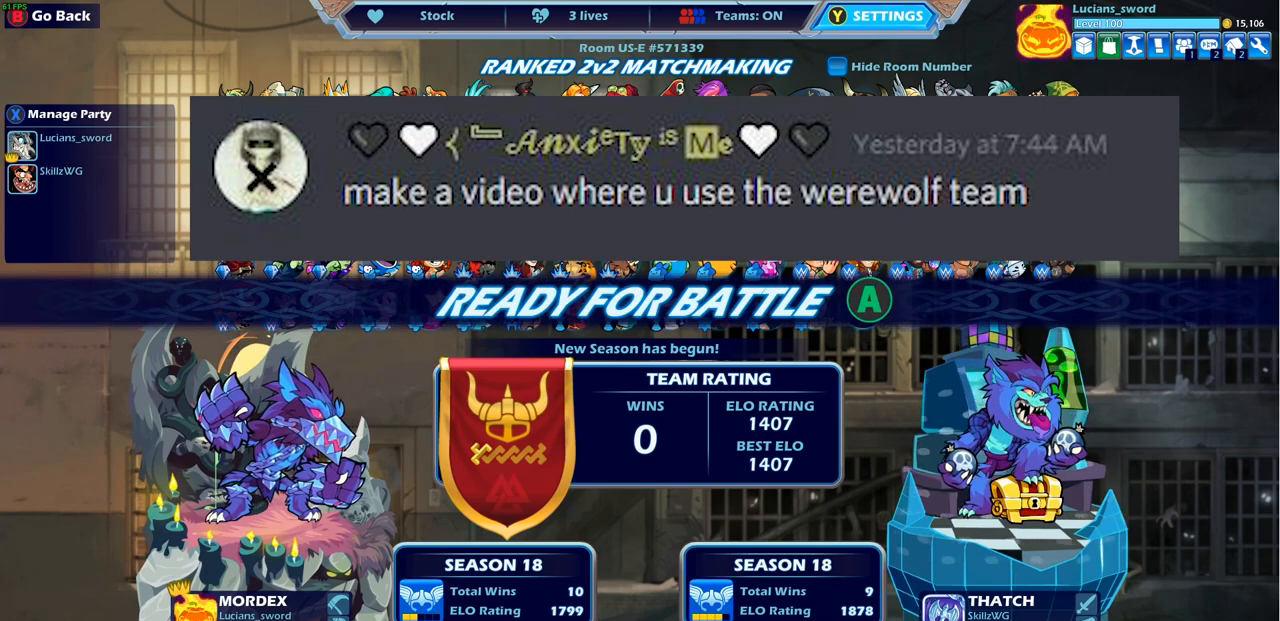
{"buttons": [], "left_stick": "center", "right_stick": "center", "events": []}
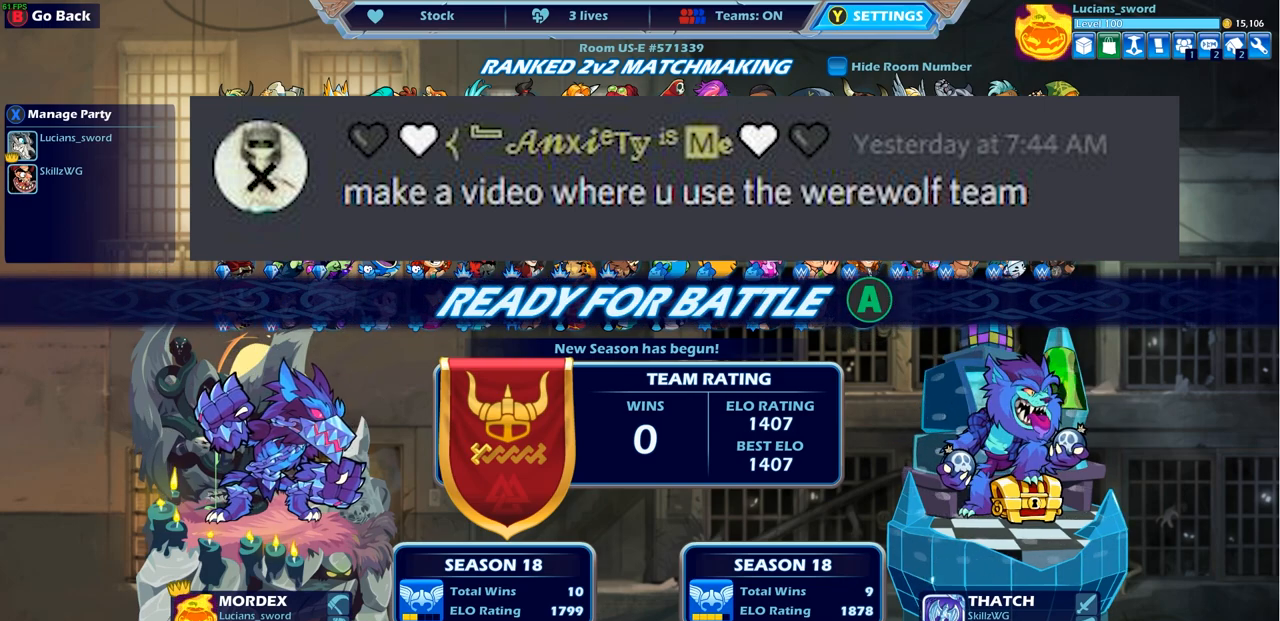
{"buttons": [], "left_stick": "center", "right_stick": "center", "events": []}